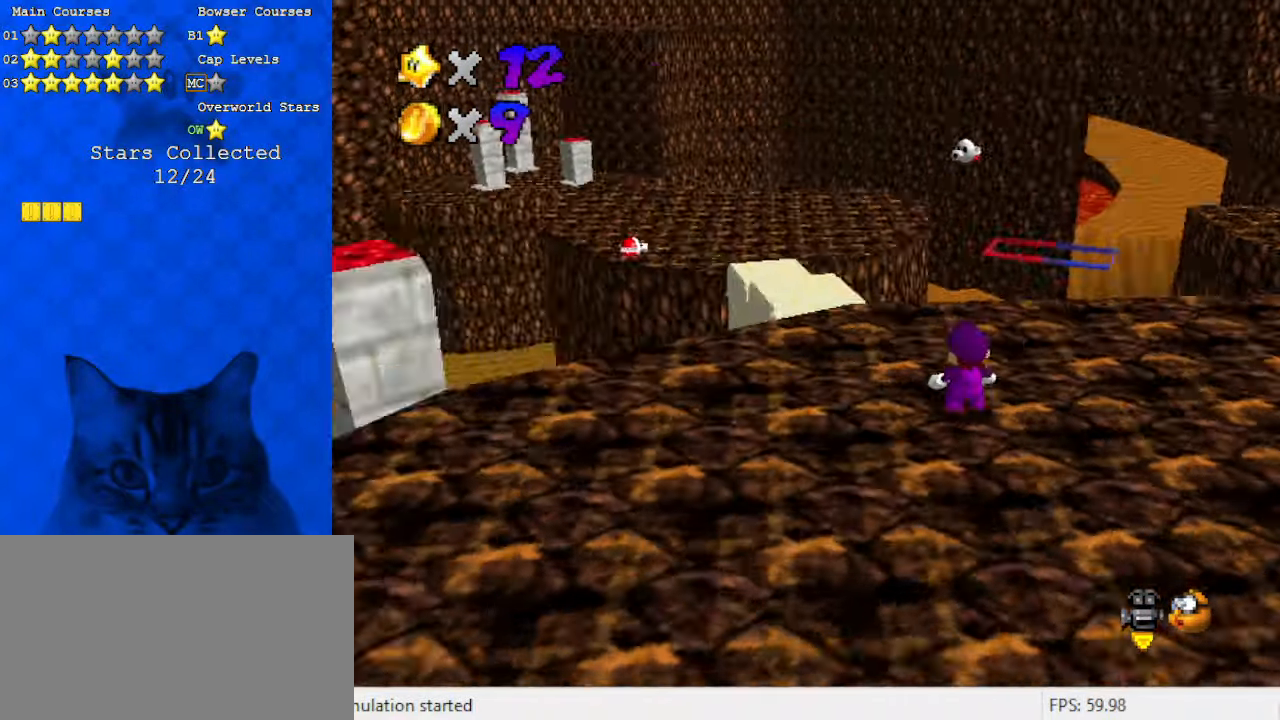
Gameplay with keyboard; each line is a JSON object with the keys held at the frame after it. "events" lists presses ("down") and releases ("up") of "a", "c", "ctrl", "d", "down", "left", "return", "right", "s", "shift", "up", "w", "x" and "y" between this image and that frame as [ms after this image, input, new state], when the widget could be followed in between. No other keys are recorded. Mouse input is not recorded.
{"keys": ["up"], "events": [[66, "d", "up"], [66, "up", "down"]]}
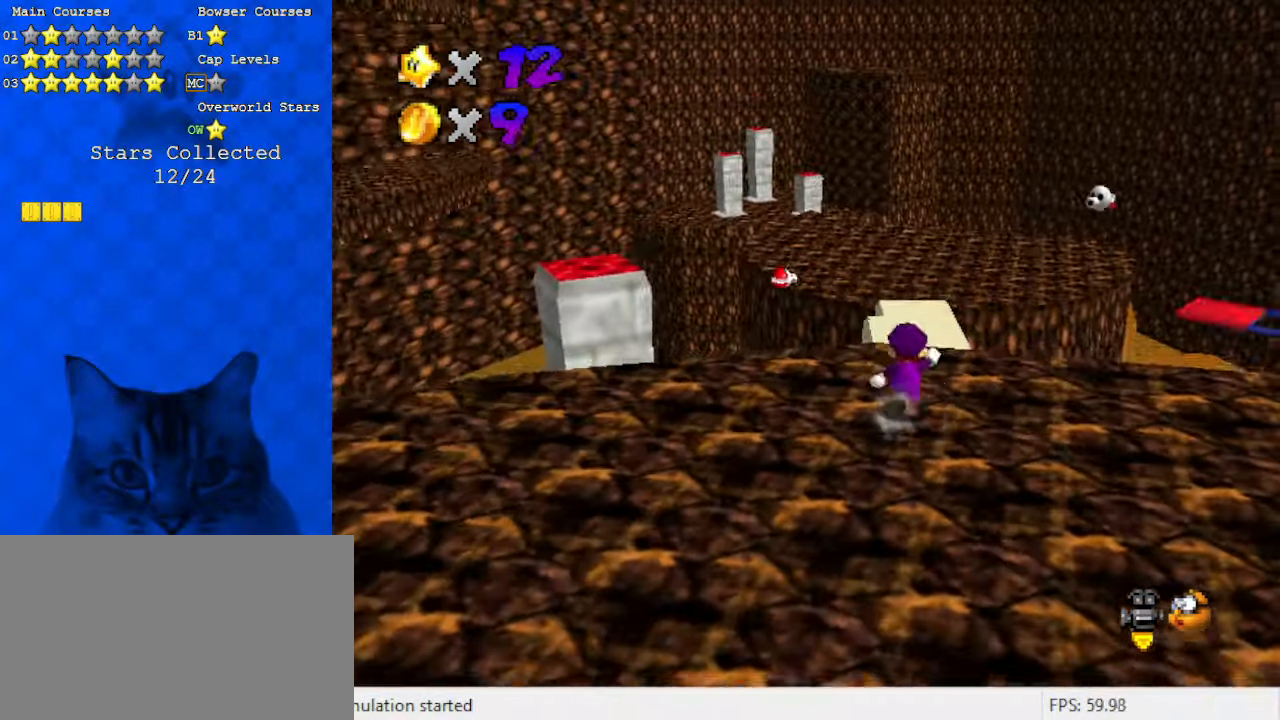
{"keys": ["a", "left", "up", "y"], "events": [[100, "y", "down"], [133, "shift", "down"], [333, "shift", "up"], [366, "left", "down"], [433, "a", "down"]]}
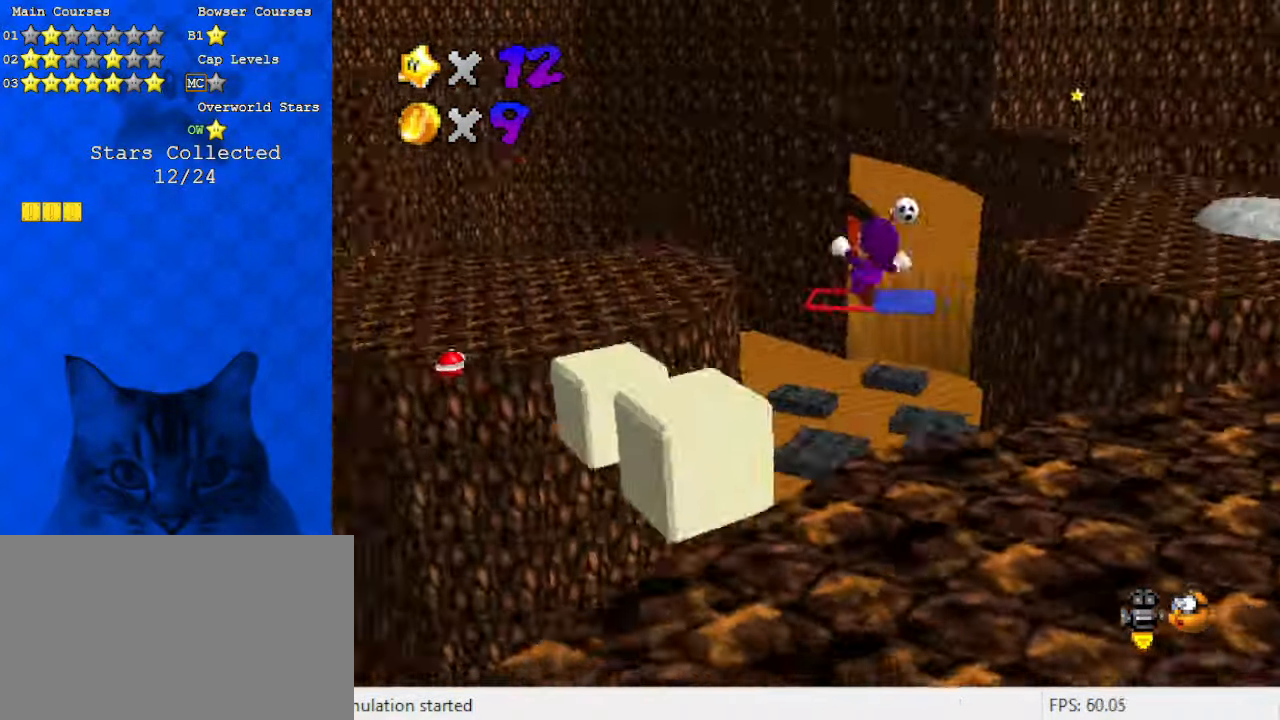
{"keys": ["right", "y"], "events": [[100, "a", "up"], [100, "left", "up"], [100, "up", "up"], [433, "down", "down"], [433, "right", "down"], [466, "down", "up"]]}
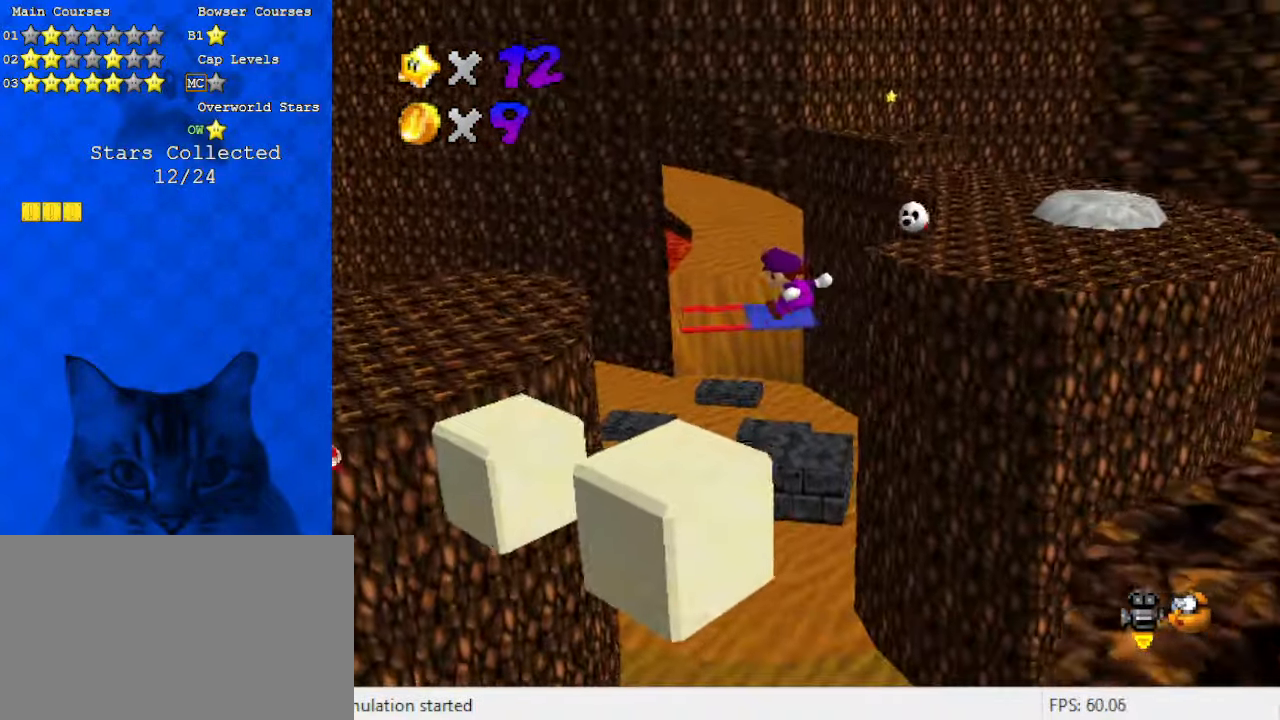
{"keys": ["left", "up", "y"], "events": [[33, "right", "up"], [333, "left", "down"], [333, "up", "down"]]}
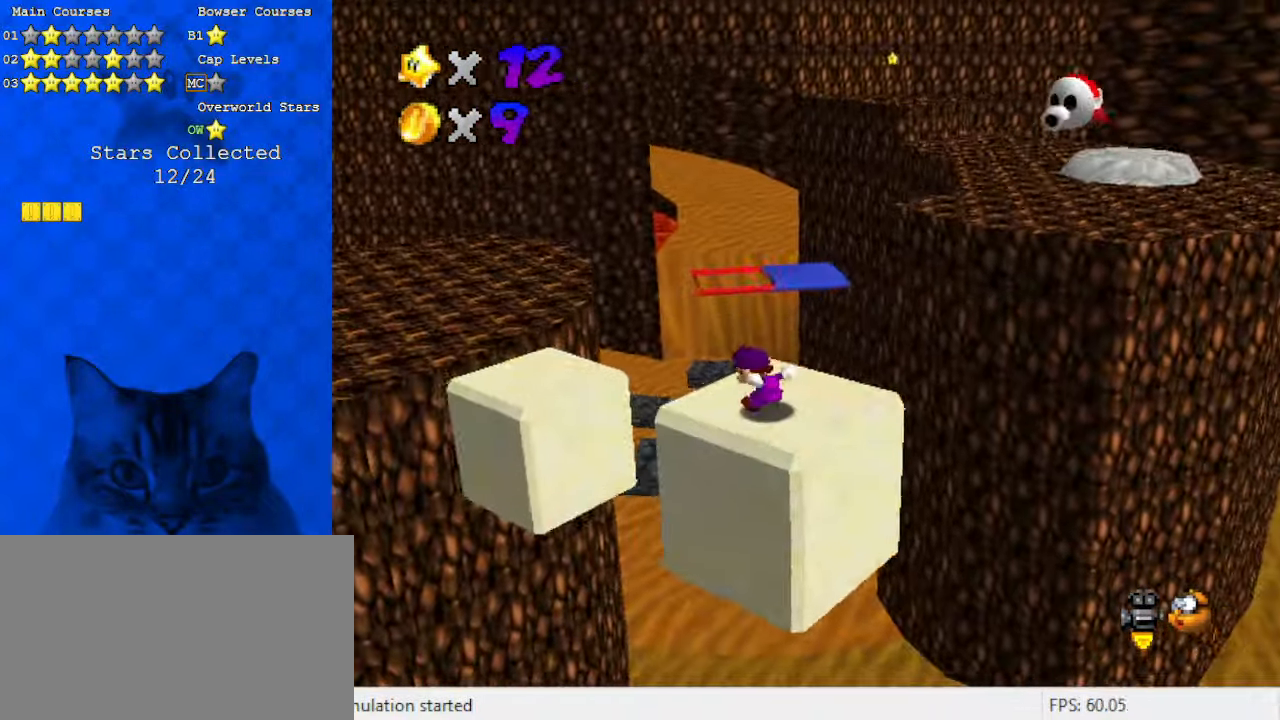
{"keys": ["left", "shift", "up", "y"], "events": [[33, "shift", "down"], [133, "shift", "up"], [200, "shift", "down"]]}
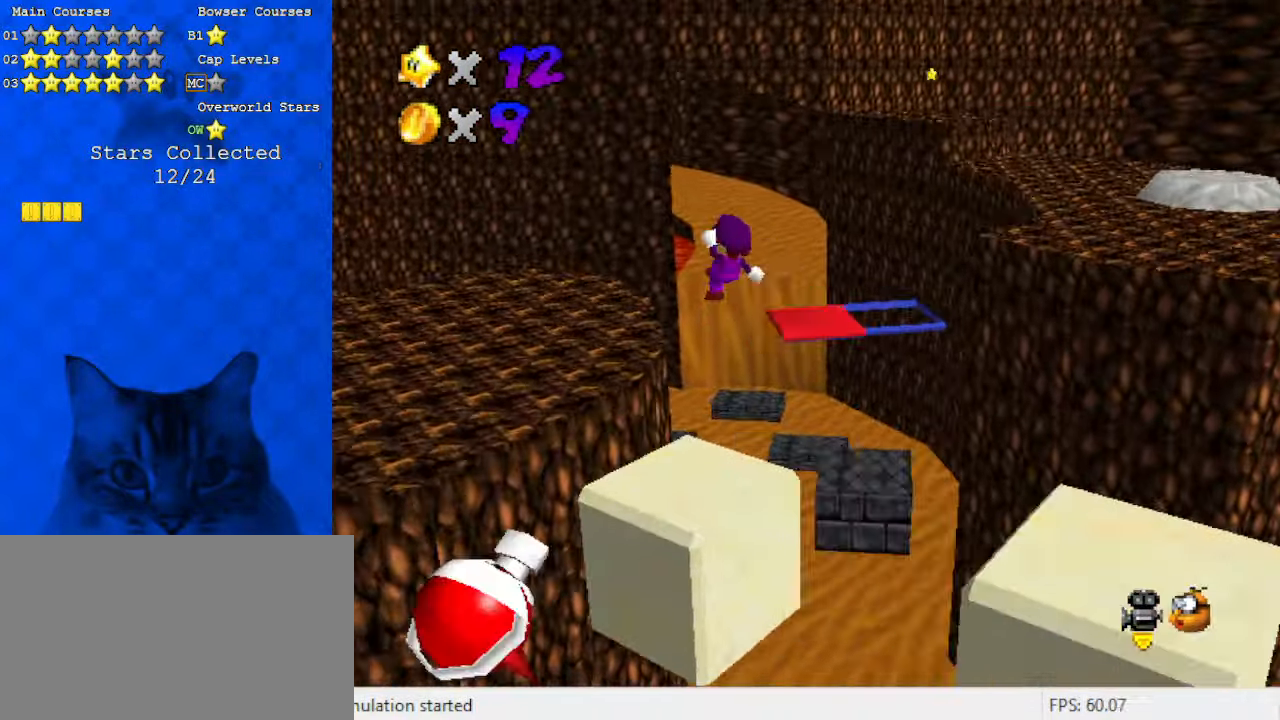
{"keys": ["up"], "events": [[166, "shift", "up"], [400, "left", "up"], [400, "y", "up"]]}
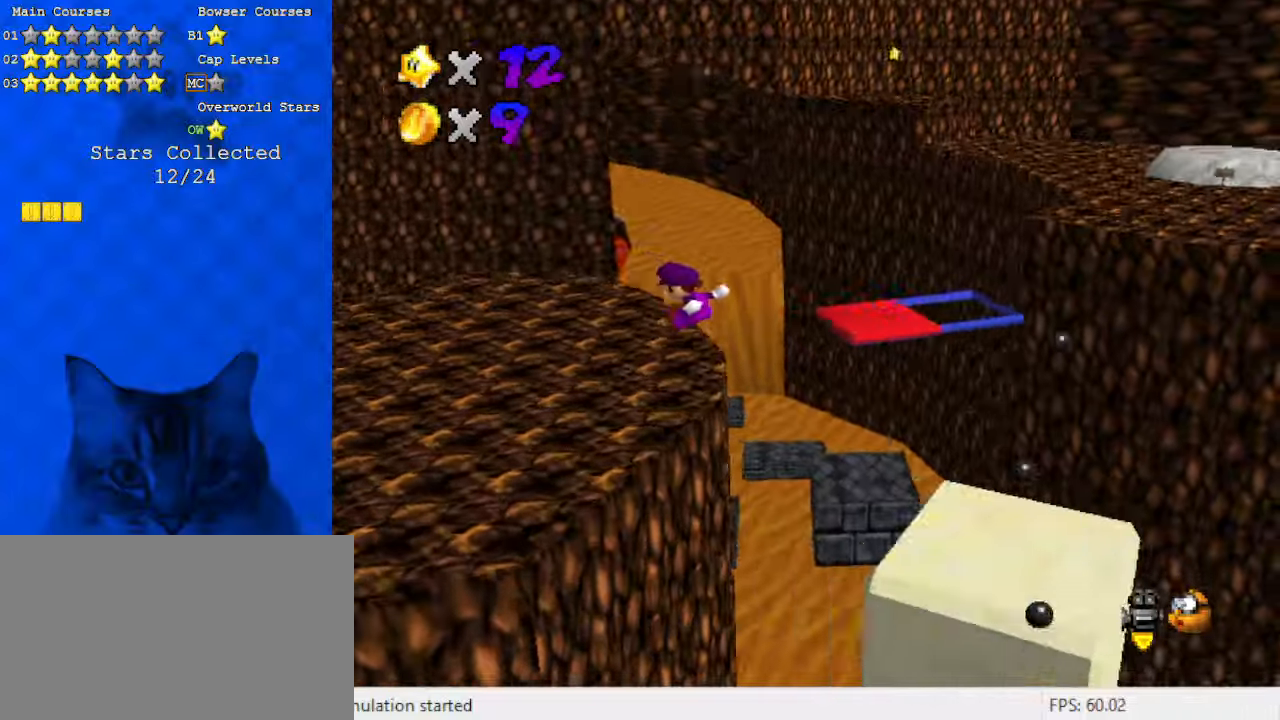
{"keys": ["left", "up"], "events": [[233, "left", "down"], [366, "a", "down"], [366, "s", "down"], [466, "a", "up"], [466, "s", "up"]]}
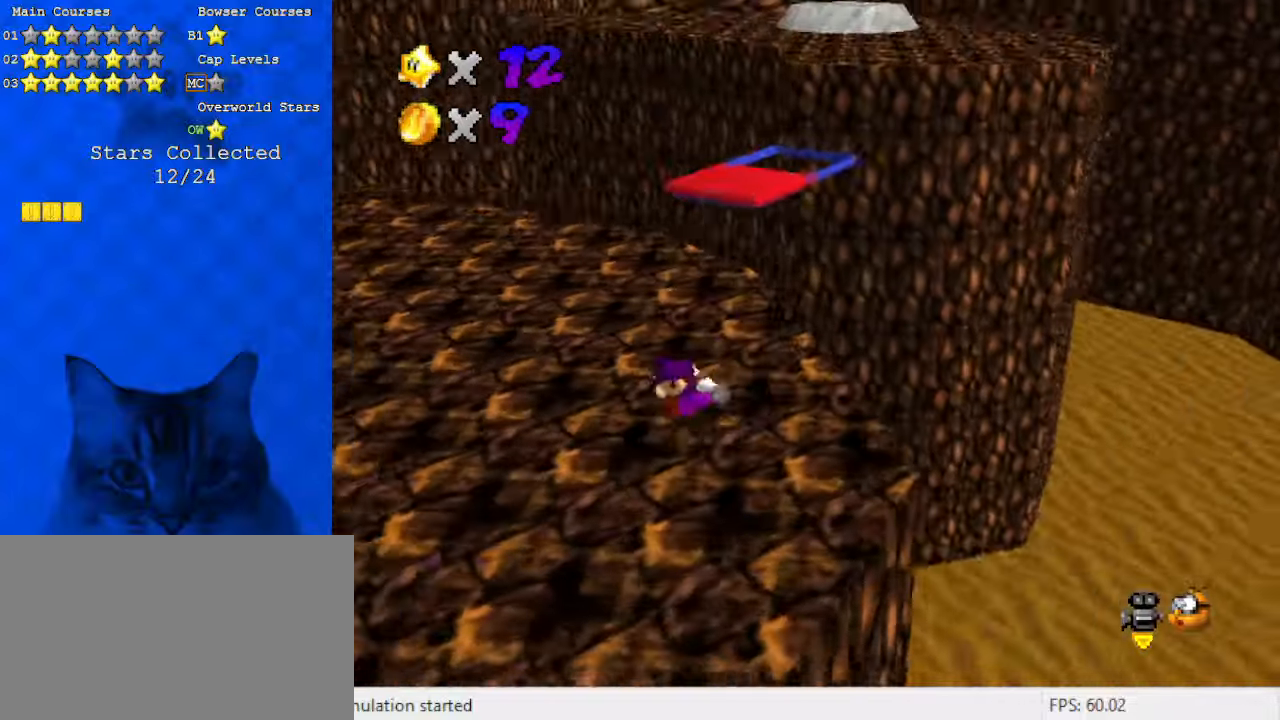
{"keys": ["a", "down", "right"], "events": [[333, "shift", "down"], [366, "up", "up"], [433, "left", "up"], [433, "shift", "up"], [500, "a", "down"], [500, "down", "down"], [500, "right", "down"]]}
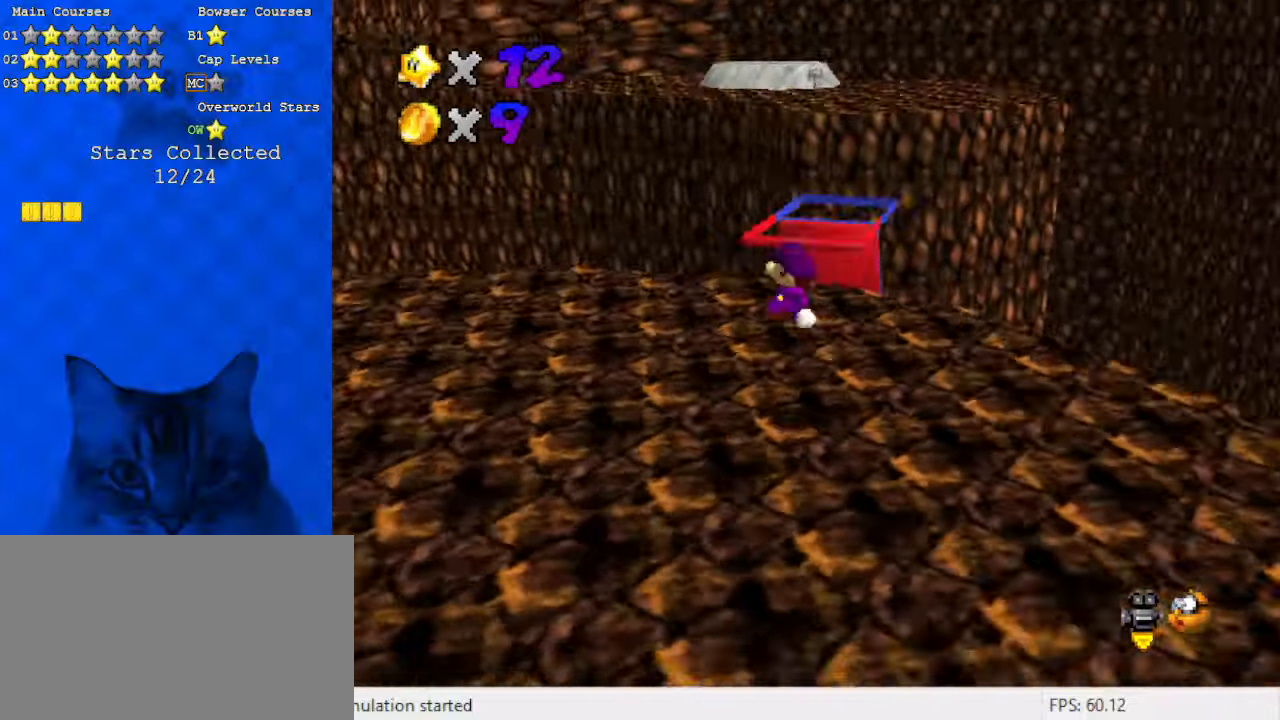
{"keys": ["s"], "events": [[66, "right", "up"], [166, "a", "up"], [166, "left", "down"], [300, "c", "down"], [300, "down", "up"], [366, "left", "up"], [366, "s", "down"], [466, "c", "up"]]}
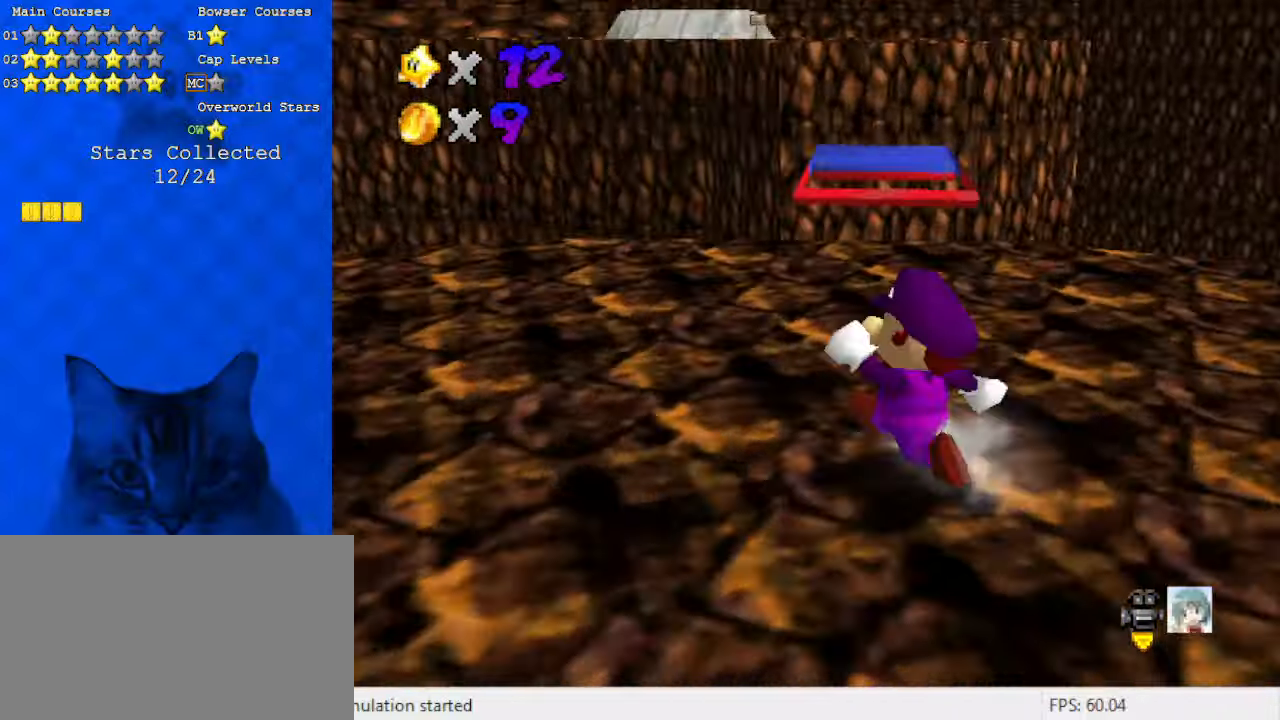
{"keys": [], "events": [[33, "s", "up"], [33, "up", "down"], [333, "shift", "down"], [433, "up", "up"], [466, "shift", "up"]]}
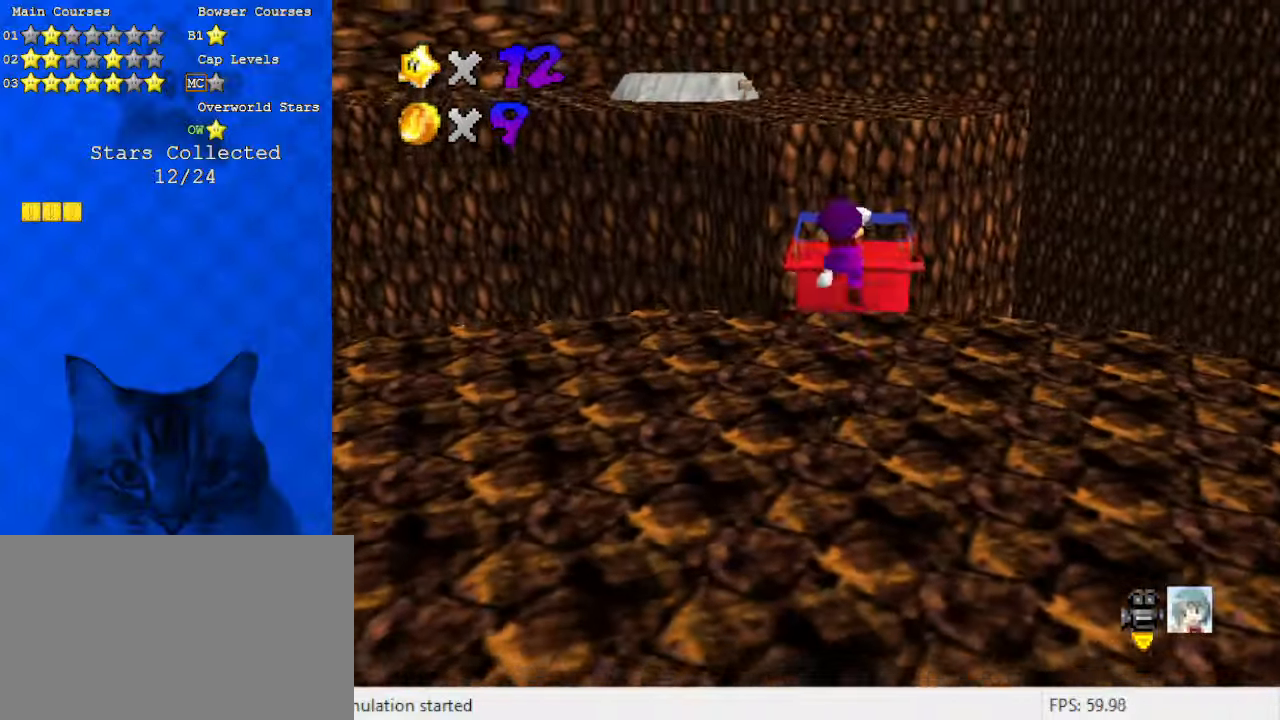
{"keys": [], "events": [[33, "down", "down"], [366, "down", "up"]]}
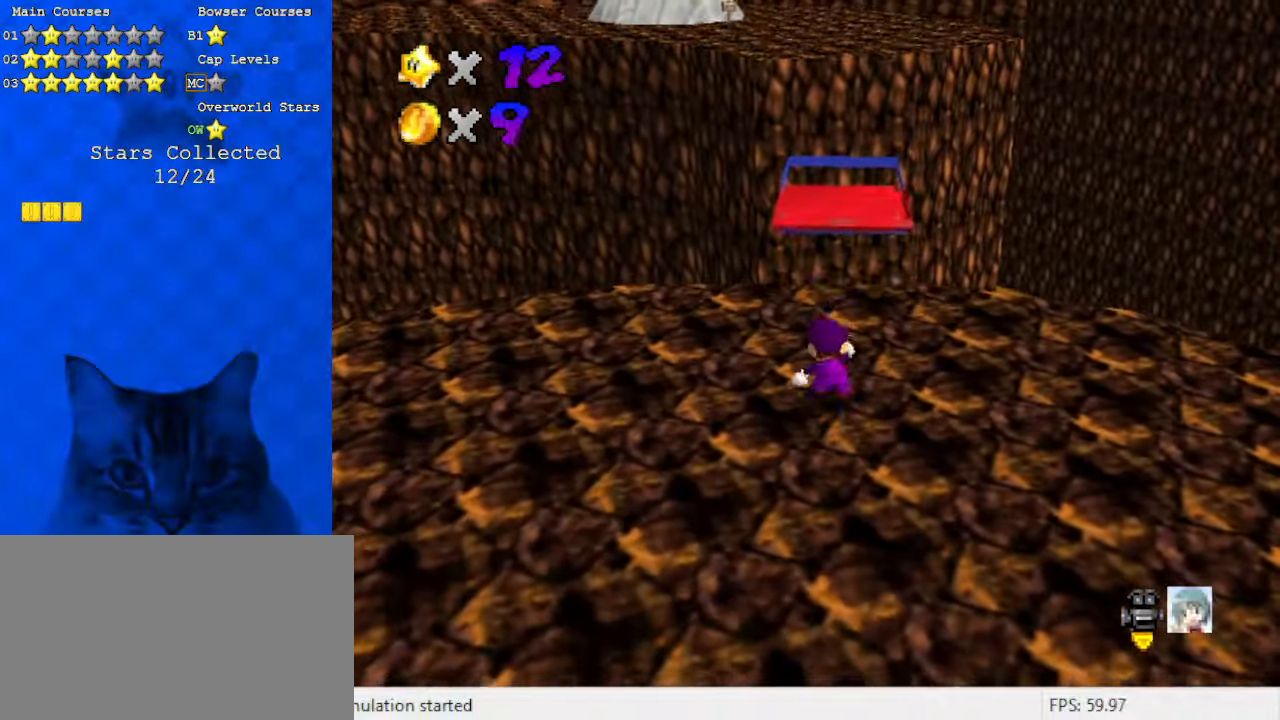
{"keys": ["ctrl", "up"], "events": [[33, "shift", "down"], [133, "shift", "up"], [233, "c", "down"], [300, "c", "up"], [366, "up", "down"], [400, "ctrl", "down"]]}
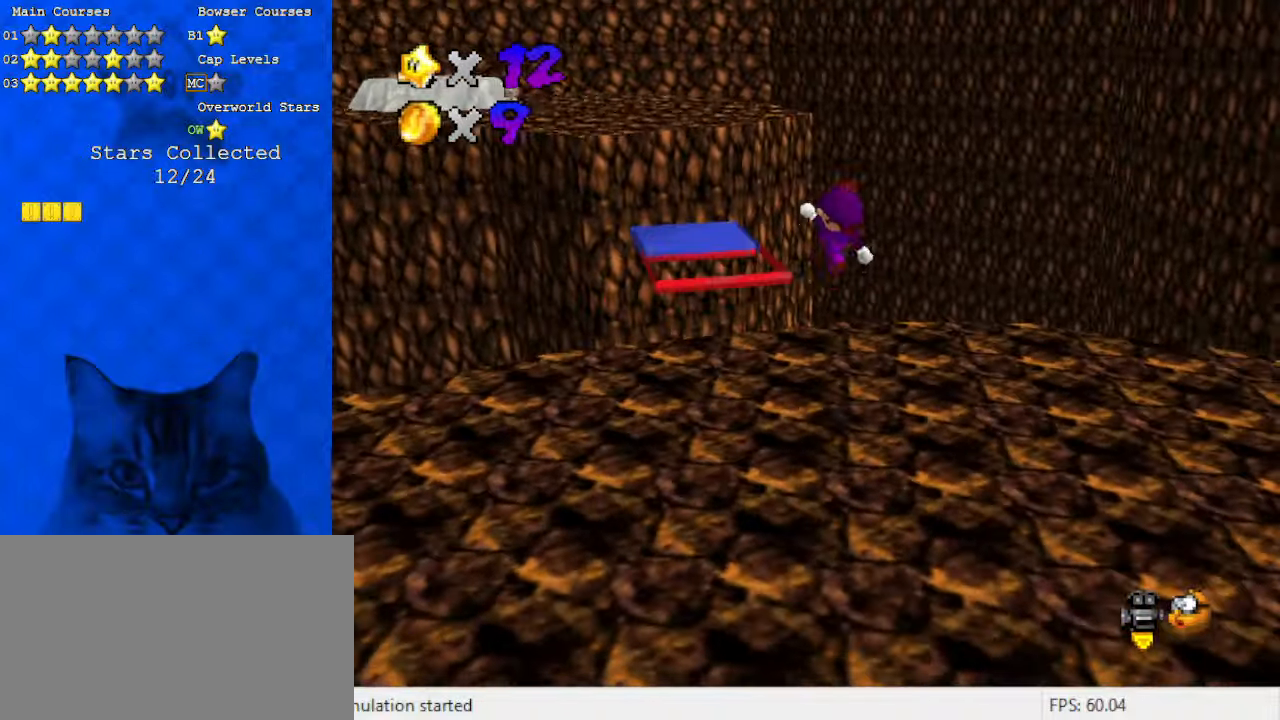
{"keys": ["shift", "up"], "events": [[100, "ctrl", "up"], [100, "left", "down"], [400, "left", "up"], [500, "shift", "down"]]}
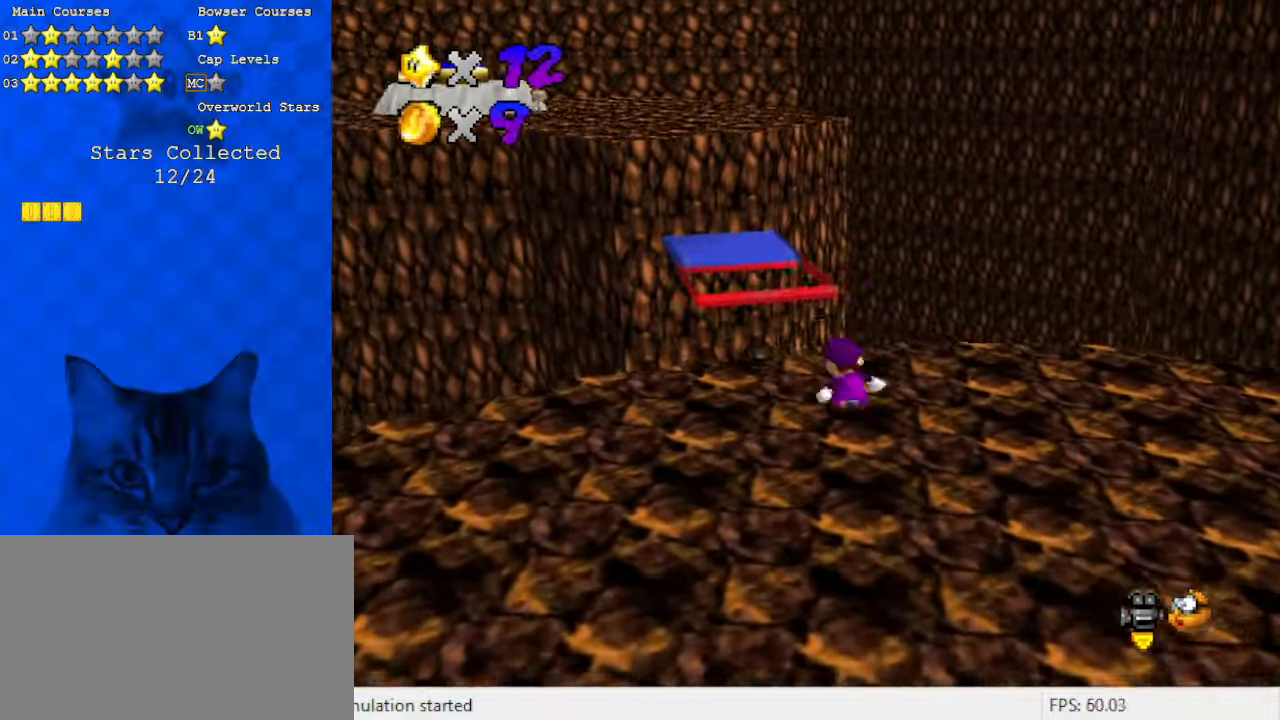
{"keys": ["left", "shift", "up"], "events": [[100, "left", "down"], [233, "a", "down"], [366, "a", "up"]]}
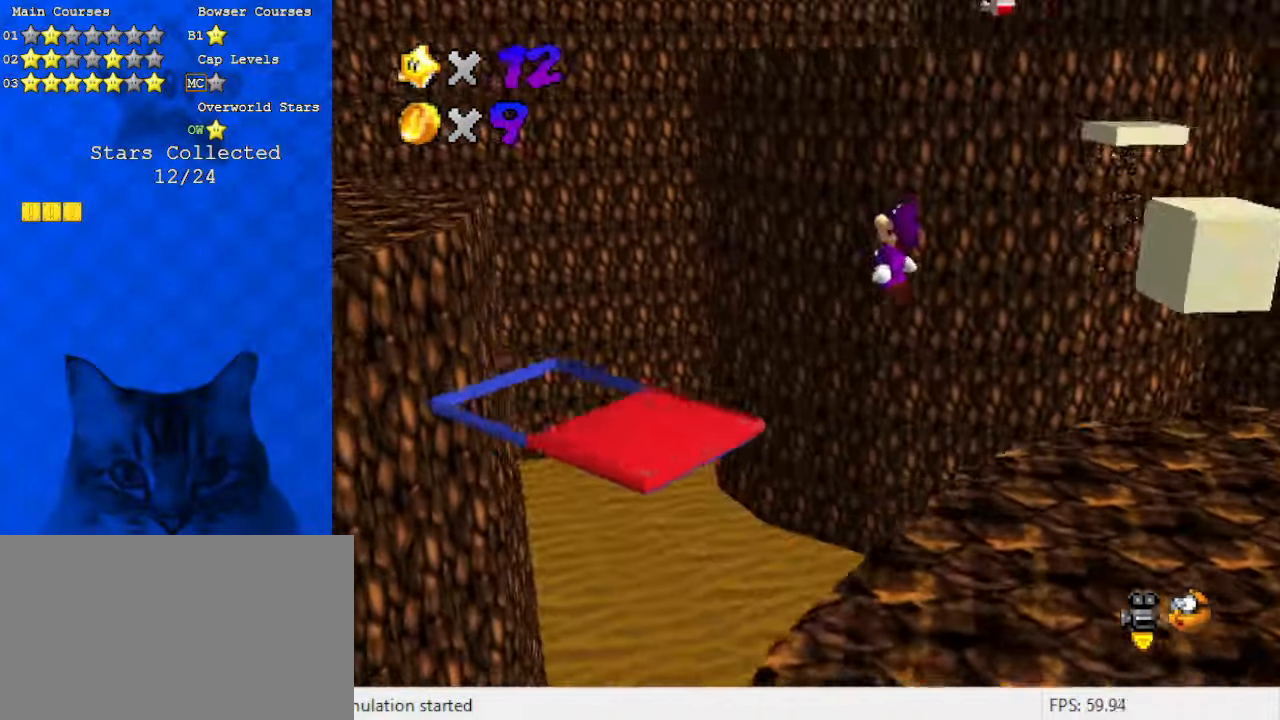
{"keys": ["ctrl", "shift"], "events": [[166, "left", "up"], [166, "right", "down"], [166, "up", "up"], [400, "ctrl", "down"], [400, "right", "up"]]}
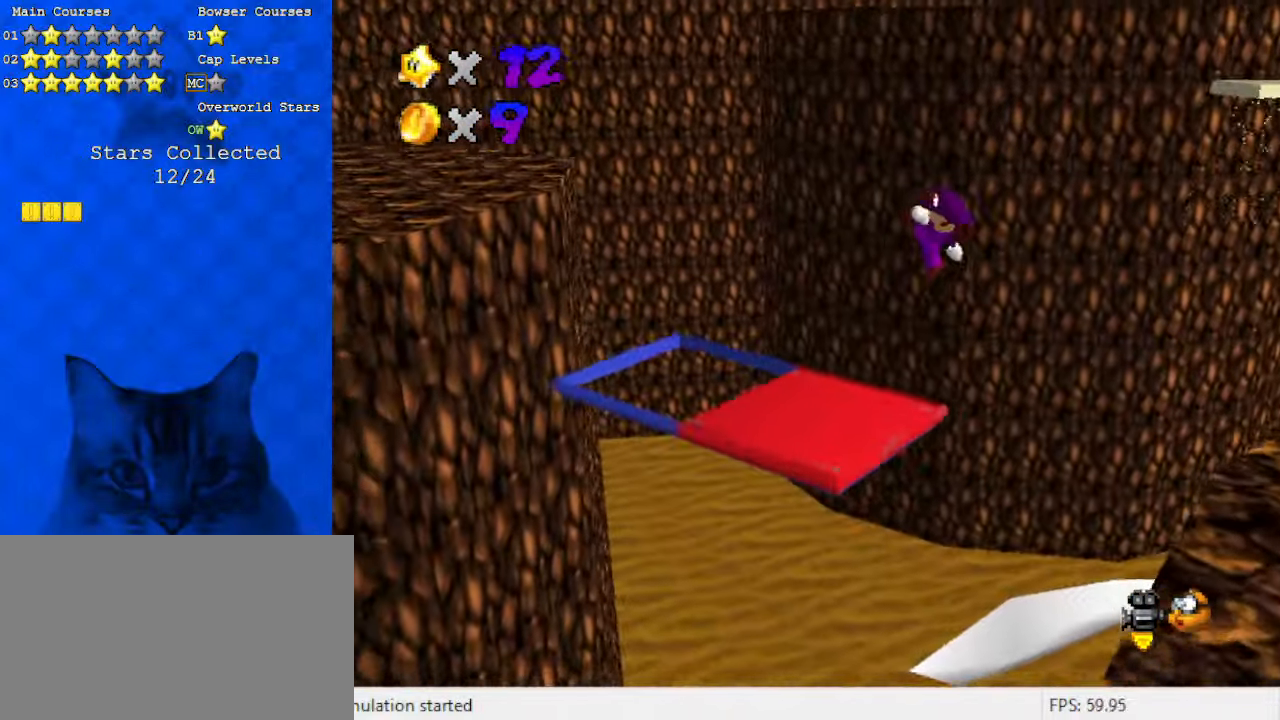
{"keys": [], "events": [[33, "ctrl", "up"], [33, "shift", "up"], [266, "right", "down"], [400, "right", "up"]]}
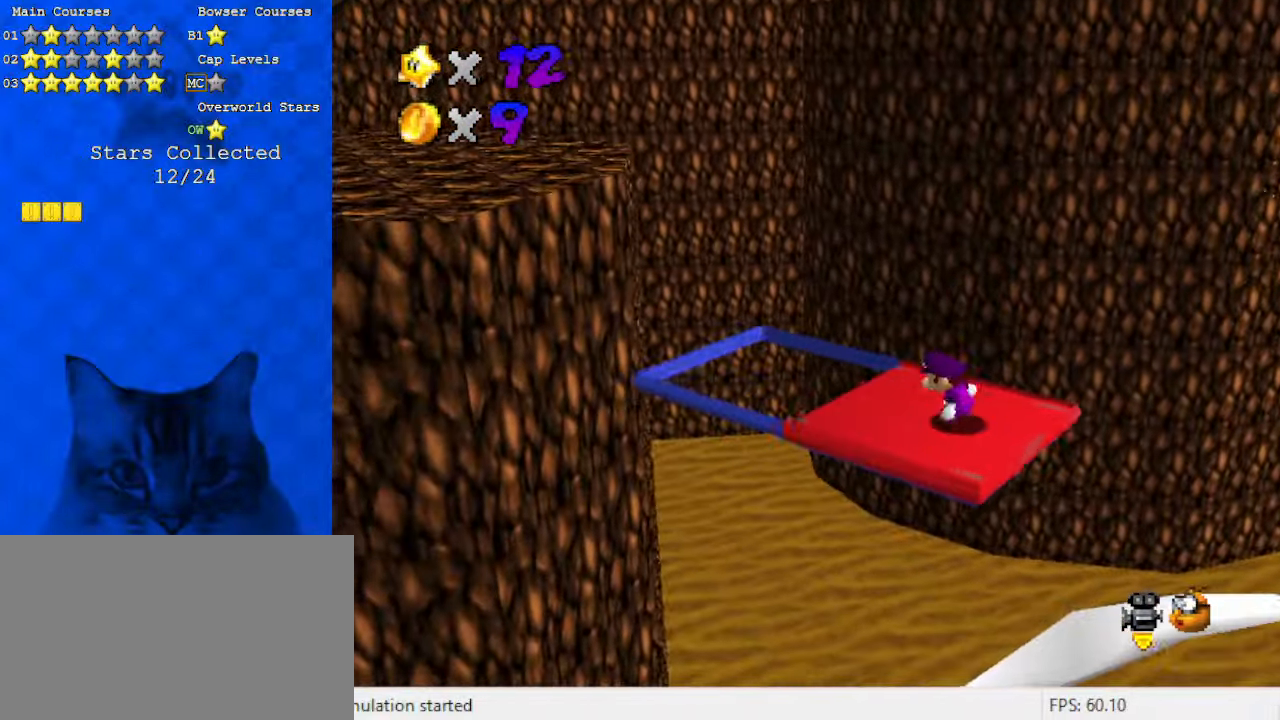
{"keys": ["ctrl", "left", "up"], "events": [[33, "shift", "down"], [133, "left", "down"], [166, "up", "down"], [233, "shift", "up"], [266, "left", "up"], [266, "up", "up"], [400, "left", "down"], [466, "ctrl", "down"], [466, "up", "down"]]}
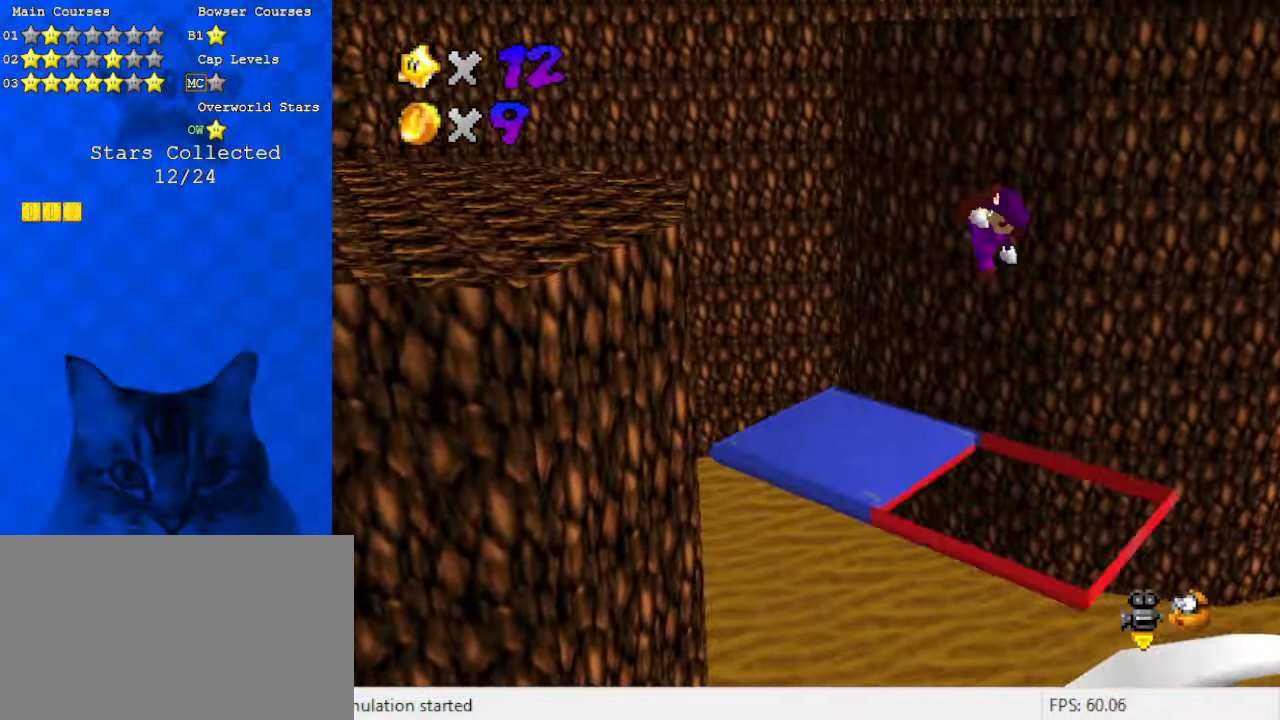
{"keys": ["left"], "events": [[33, "ctrl", "up"], [33, "left", "up"], [33, "up", "up"], [233, "left", "down"], [233, "up", "down"], [500, "up", "up"]]}
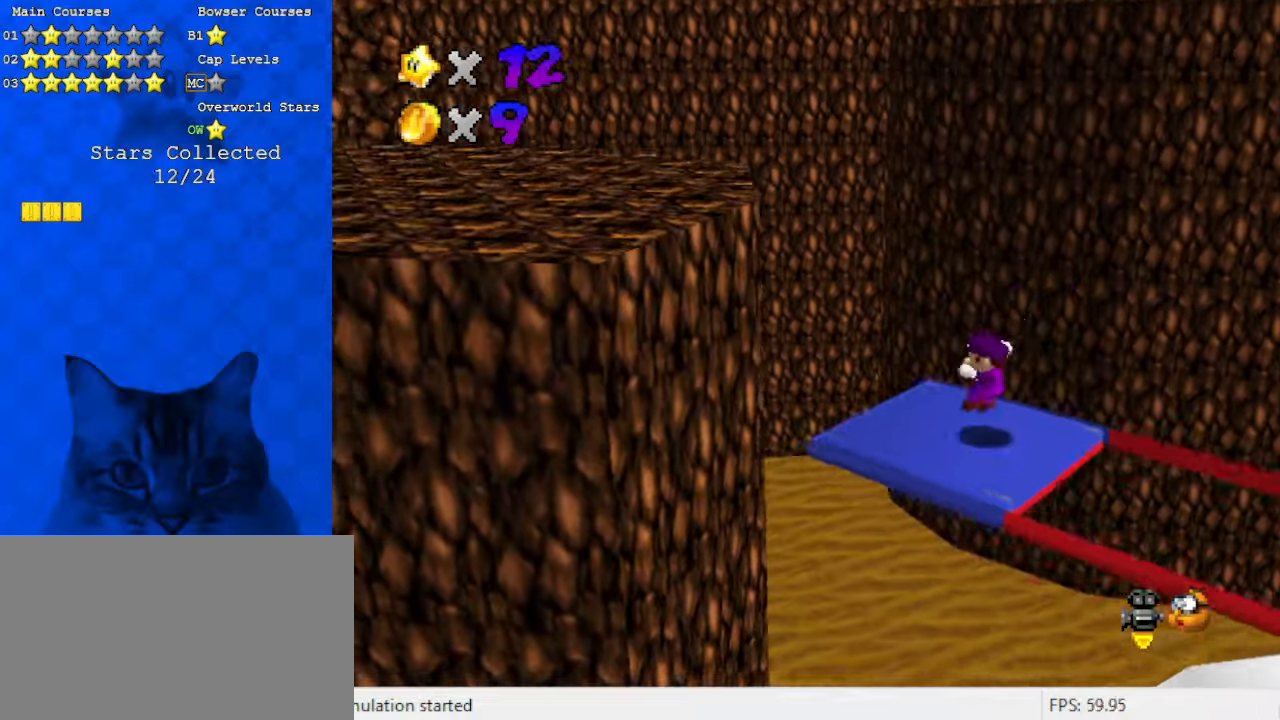
{"keys": ["left", "shift"], "events": [[133, "shift", "down"], [366, "up", "down"], [466, "up", "up"]]}
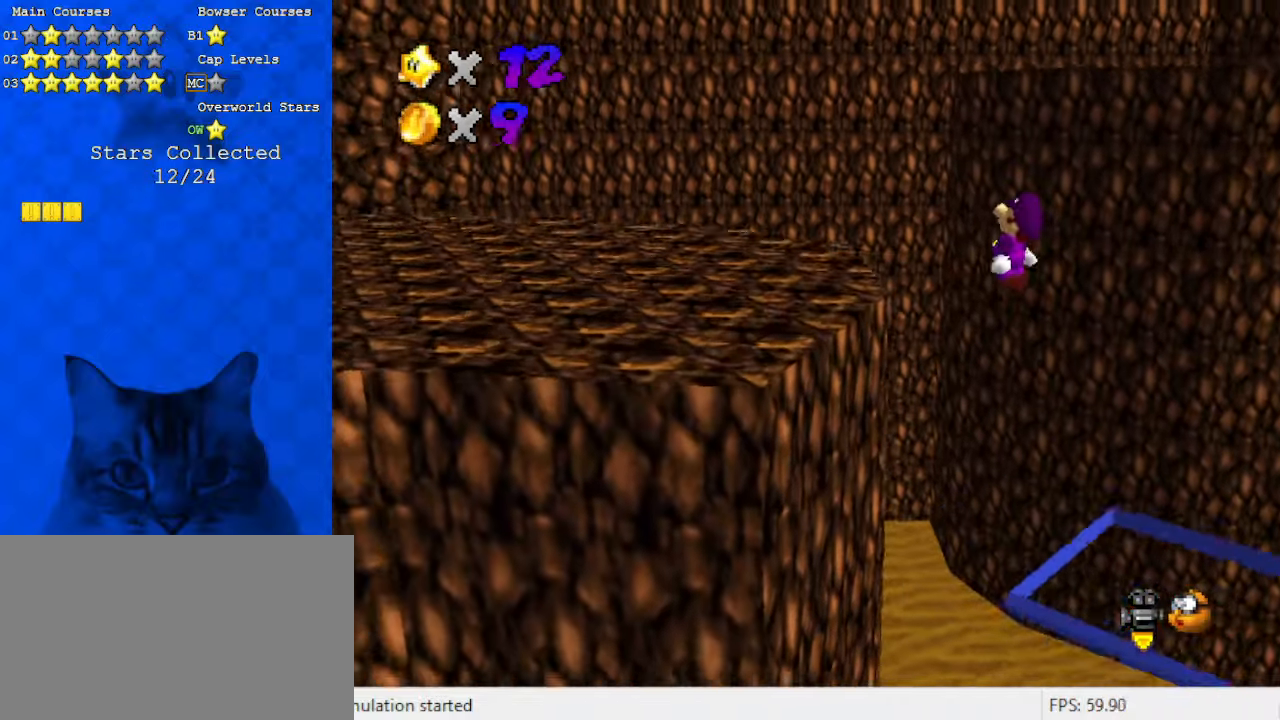
{"keys": ["d", "left"], "events": [[100, "down", "down"], [100, "left", "up"], [100, "right", "down"], [233, "ctrl", "down"], [233, "right", "up"], [300, "down", "up"], [300, "left", "down"], [333, "shift", "up"], [433, "ctrl", "up"], [433, "d", "down"]]}
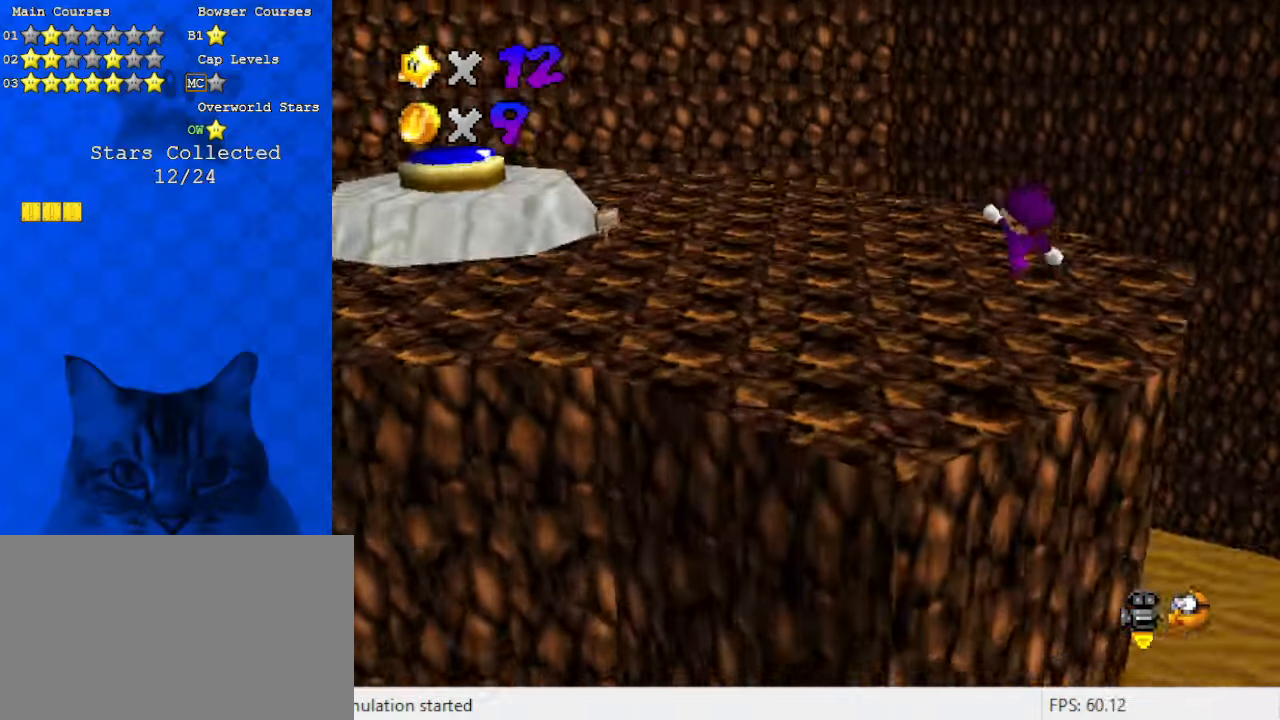
{"keys": ["up"], "events": [[66, "d", "up"], [66, "up", "down"], [166, "d", "down"], [300, "left", "up"], [333, "d", "up"]]}
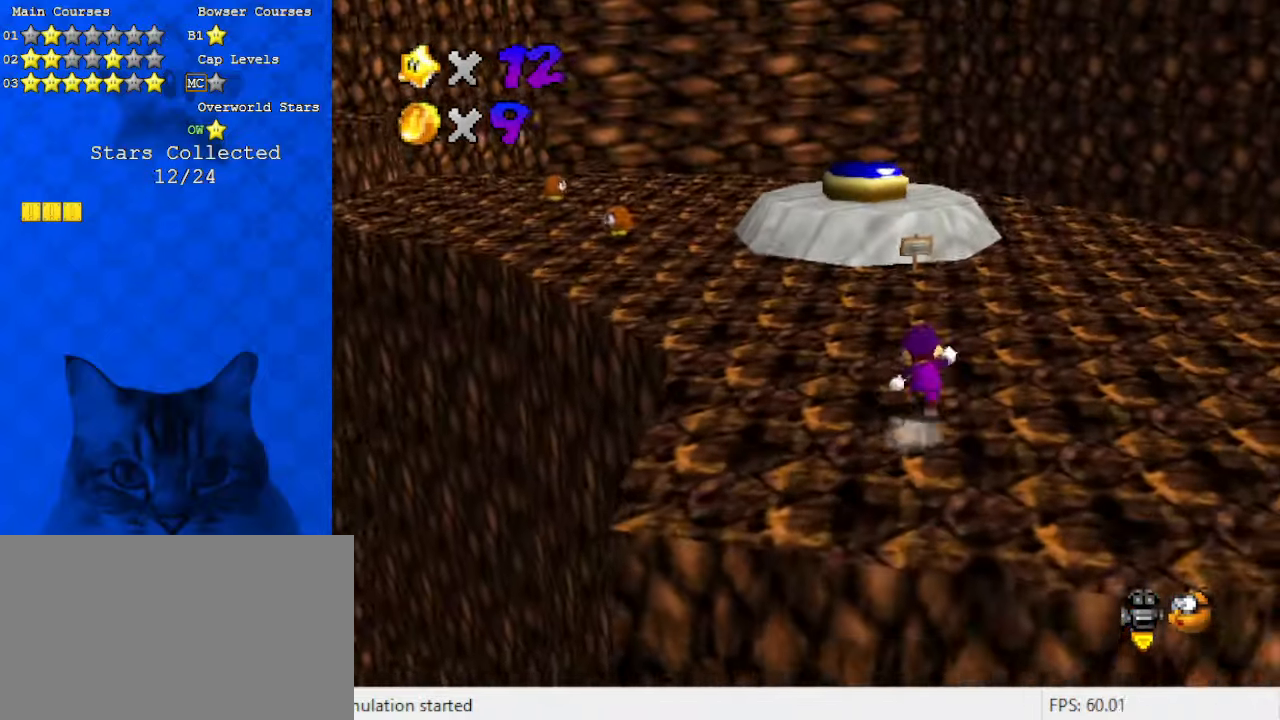
{"keys": ["d", "up"], "events": [[366, "left", "down"], [400, "d", "down"], [433, "left", "up"]]}
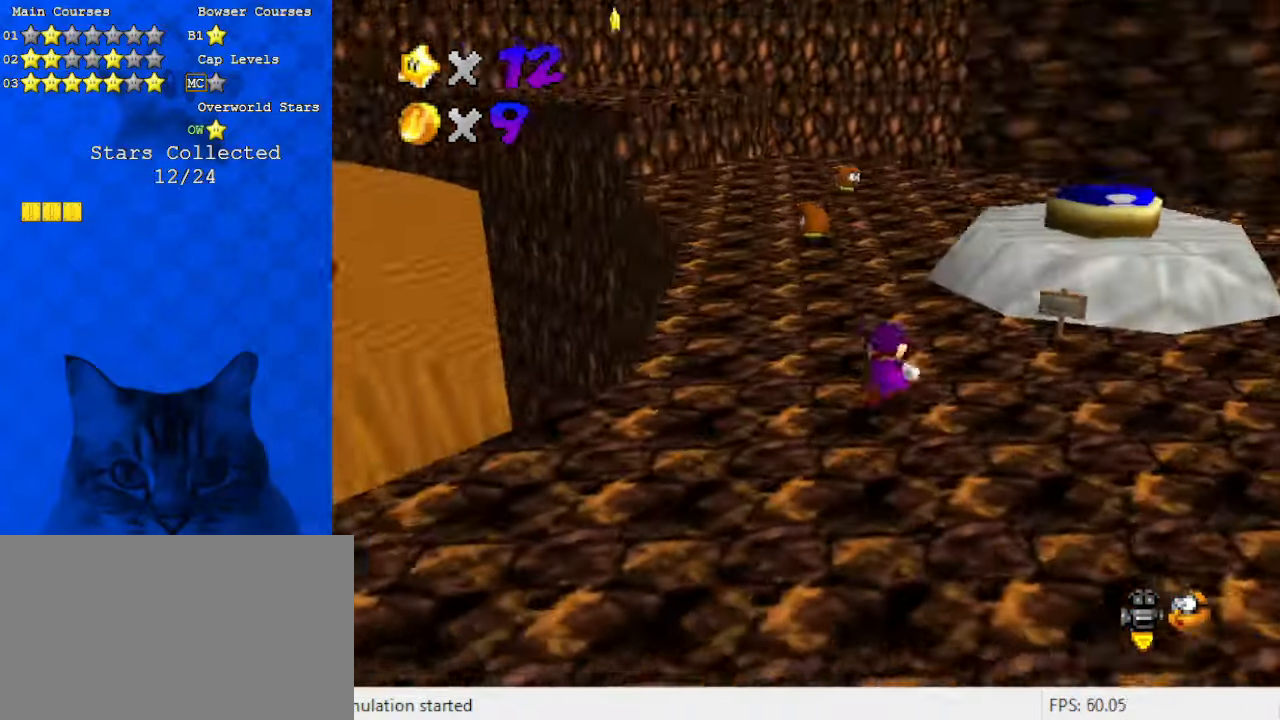
{"keys": ["ctrl", "shift", "up"], "events": [[33, "d", "up"], [266, "shift", "down"], [466, "ctrl", "down"]]}
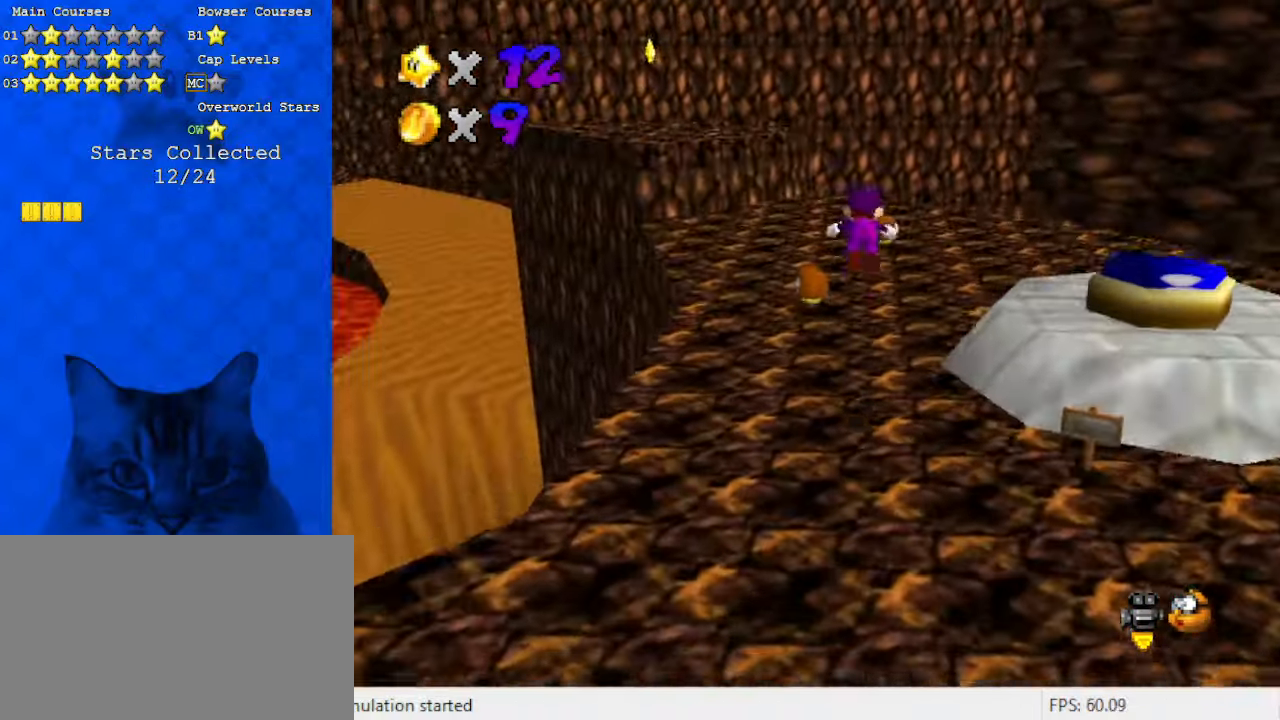
{"keys": ["up"], "events": [[133, "ctrl", "up"], [133, "shift", "up"], [266, "d", "down"], [366, "d", "up"]]}
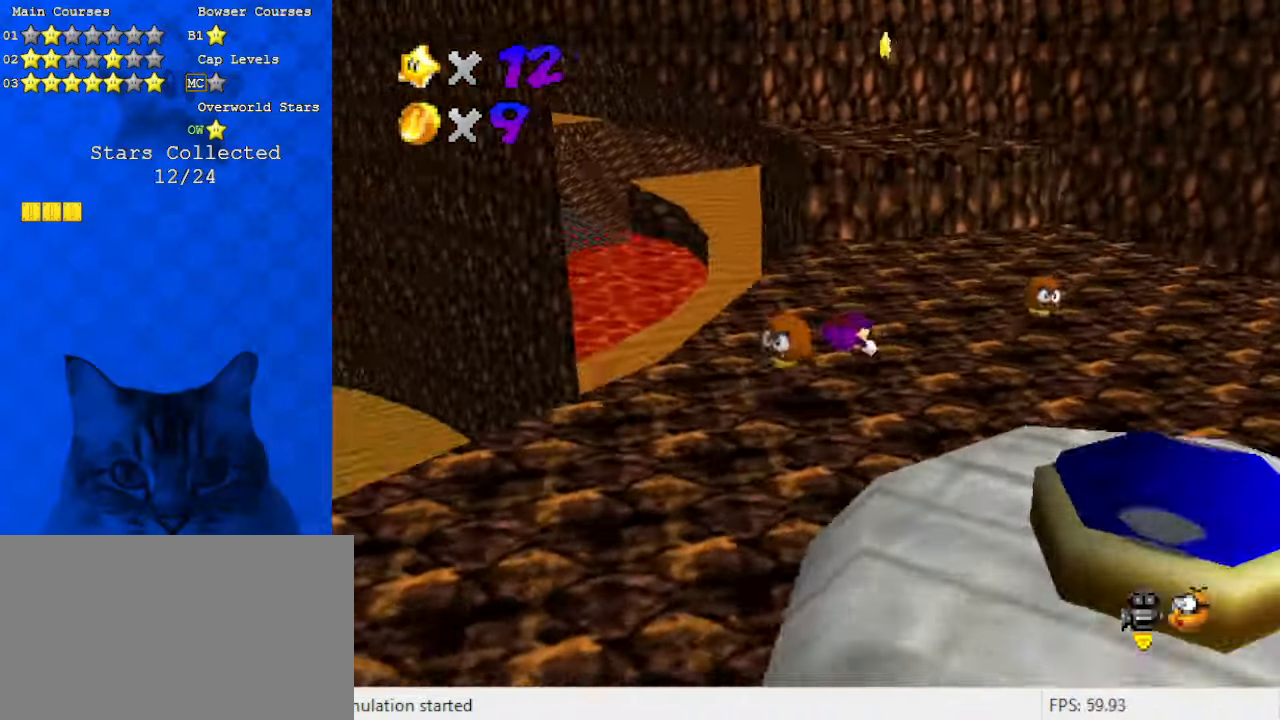
{"keys": ["up"], "events": [[133, "shift", "down"], [200, "ctrl", "down"], [366, "ctrl", "up"], [433, "shift", "up"]]}
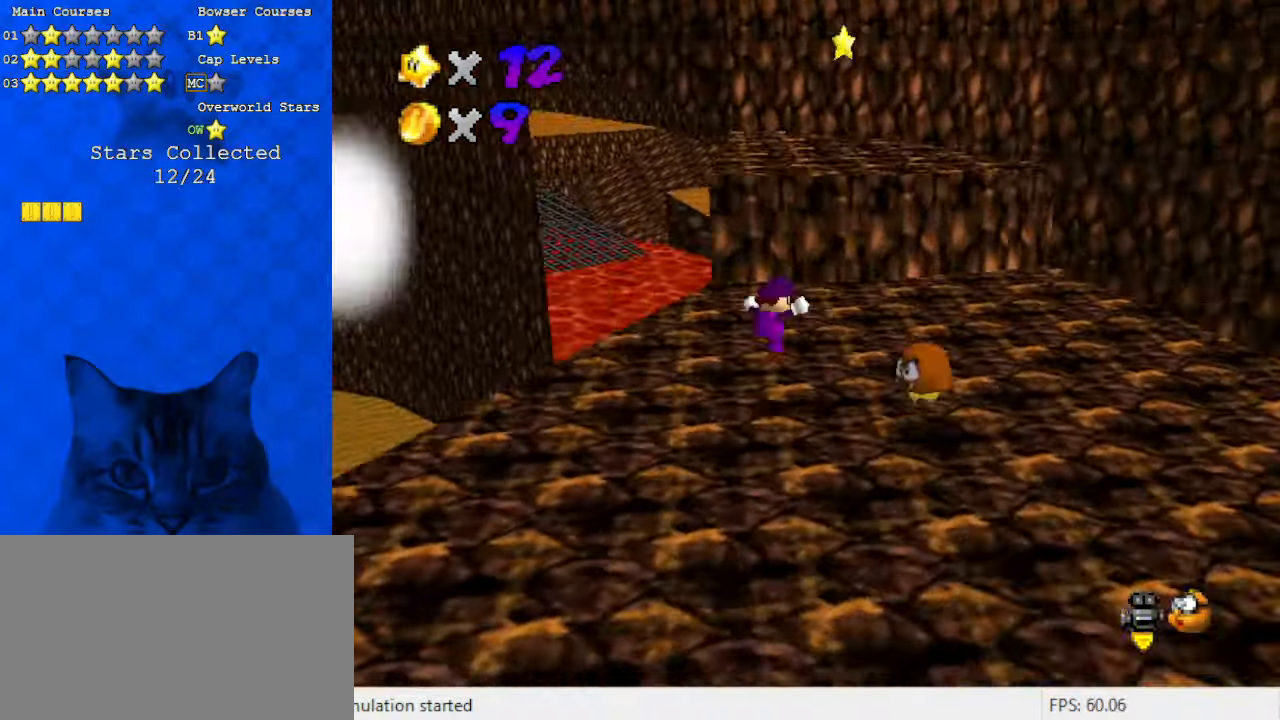
{"keys": ["shift", "up"], "events": [[100, "right", "down"], [233, "right", "up"], [433, "shift", "down"]]}
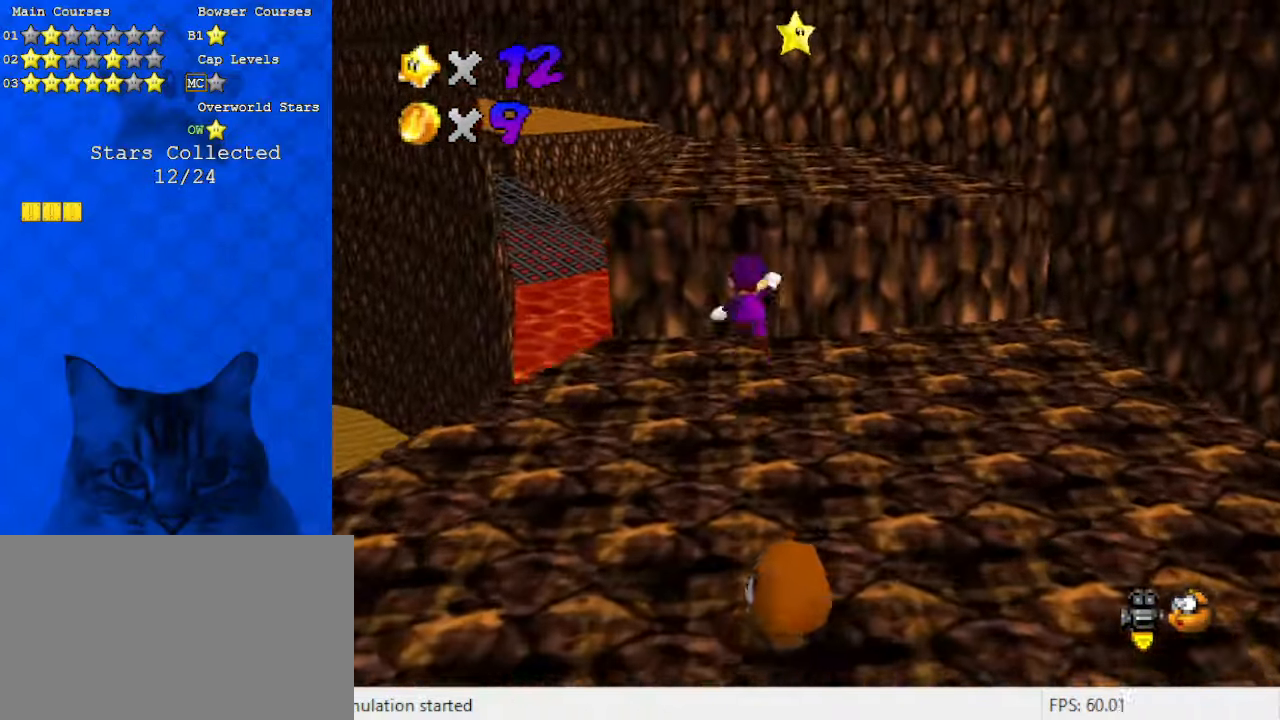
{"keys": ["a", "up"], "events": [[66, "up", "up"], [133, "right", "down"], [166, "down", "down"], [266, "down", "up"], [366, "ctrl", "down"], [366, "right", "up"], [366, "up", "down"], [433, "shift", "up"], [500, "a", "down"], [500, "ctrl", "up"]]}
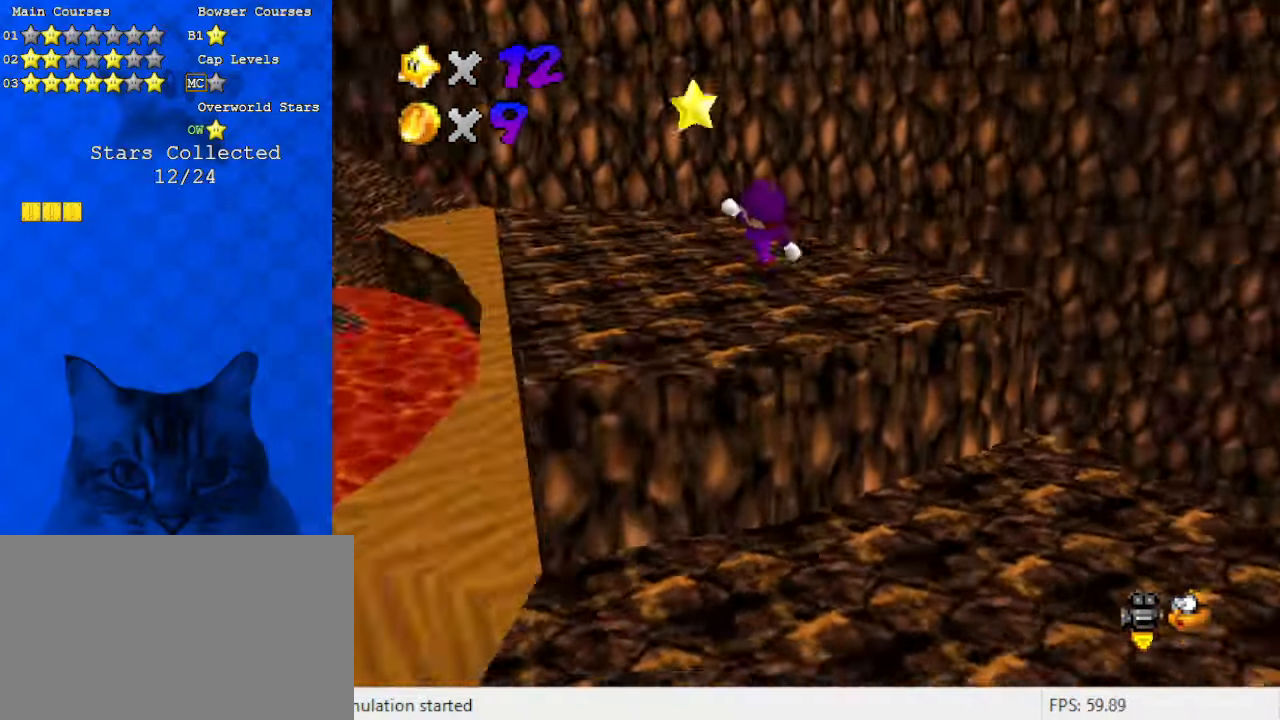
{"keys": ["up"], "events": [[133, "a", "up"], [233, "left", "down"], [300, "shift", "down"], [500, "left", "up"], [500, "shift", "up"]]}
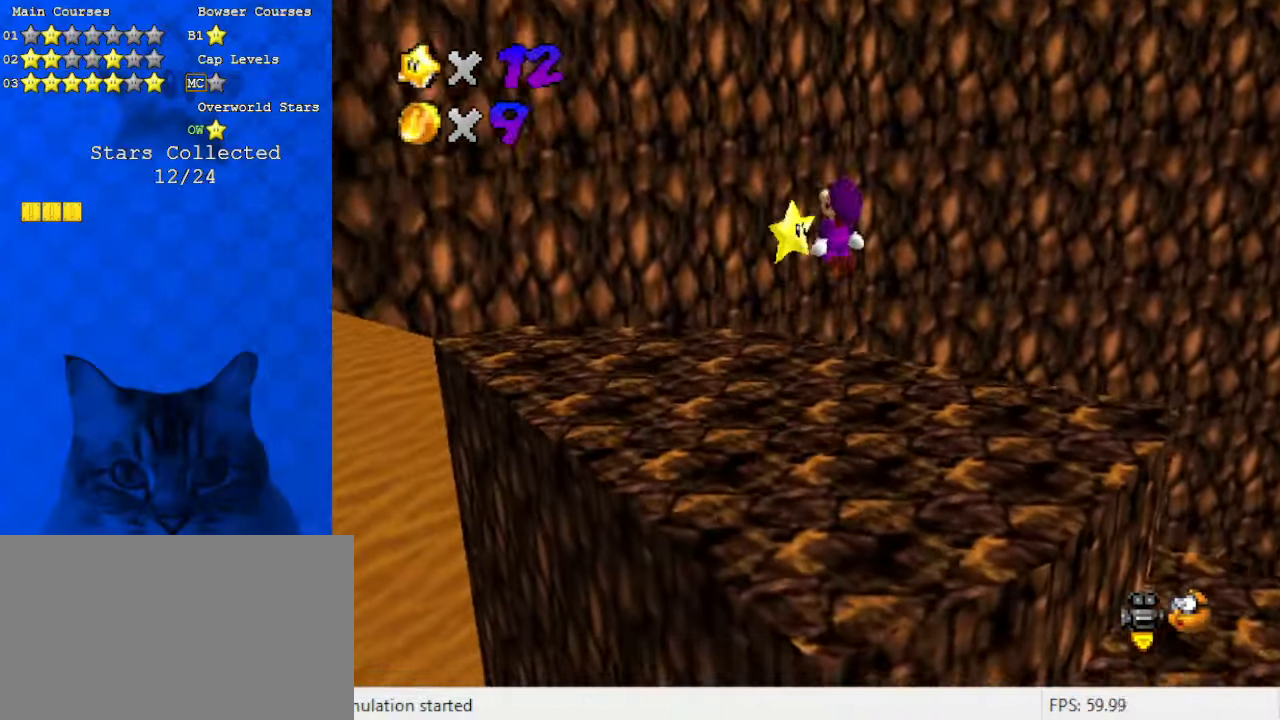
{"keys": [], "events": [[33, "up", "up"], [133, "down", "down"], [133, "right", "down"], [366, "down", "up"], [366, "right", "up"]]}